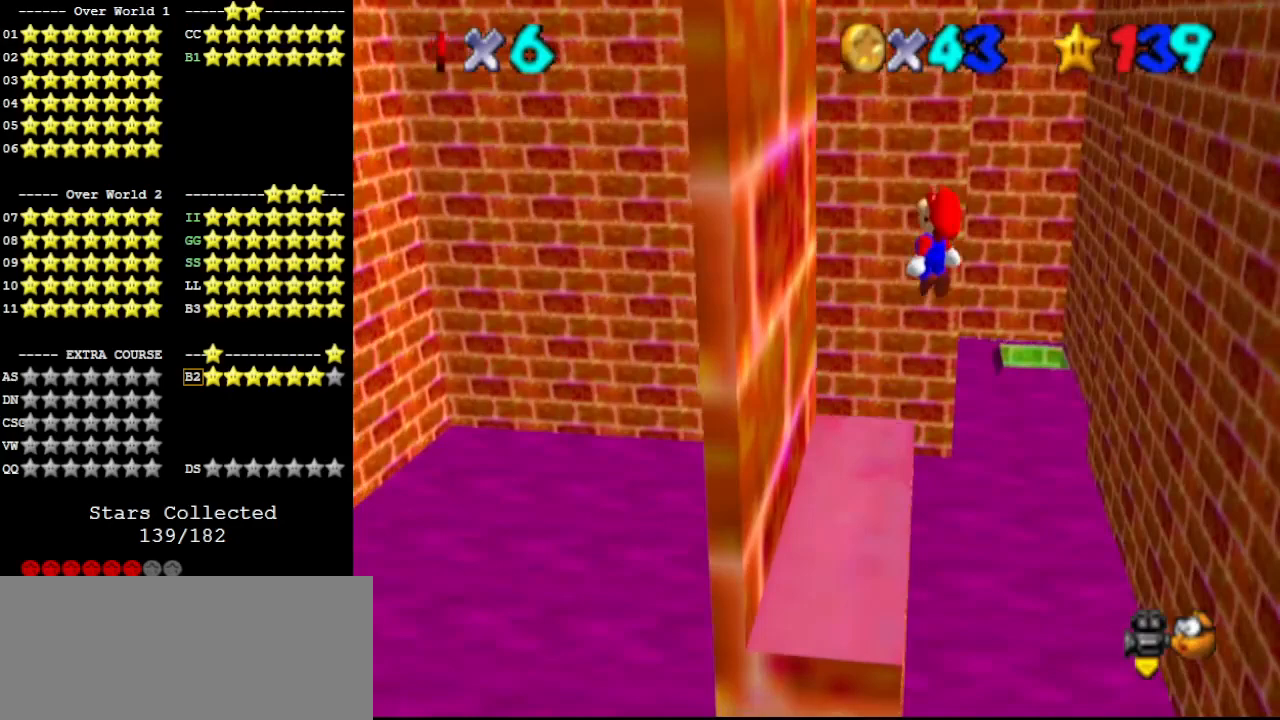
Gameplay with a controller (Nintendo layout); each line is a JSON object with the inputs held at the frame after it. "events" lists button and stick changes between this image and that frame as [ms after this image, input, new state], when the widget could be followed in between. Not read: L3 R3.
{"buttons": [], "left_stick": "up-left", "events": [[67, "left_stick", "up-left"], [100, "B", "down"], [167, "left_stick", "center"], [267, "A", "up"], [267, "B", "up"], [267, "left_stick", "up-left"]]}
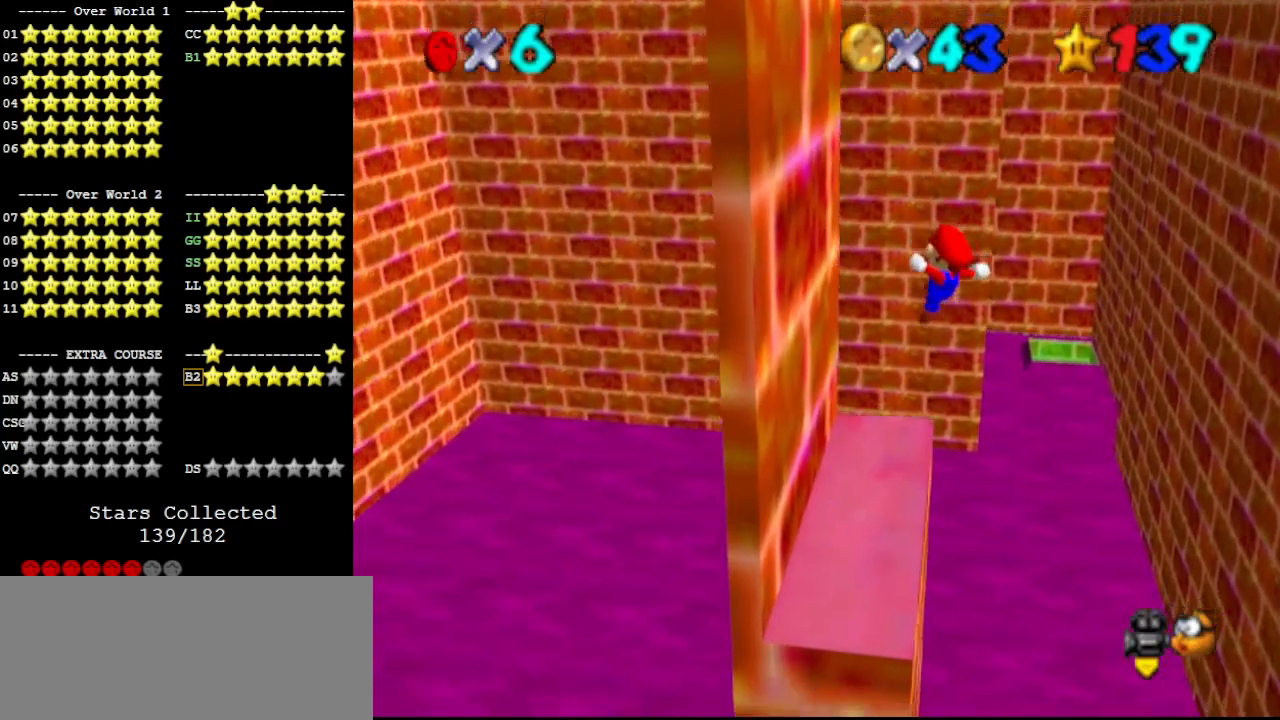
{"buttons": ["A"], "left_stick": "up-left", "events": [[267, "A", "down"]]}
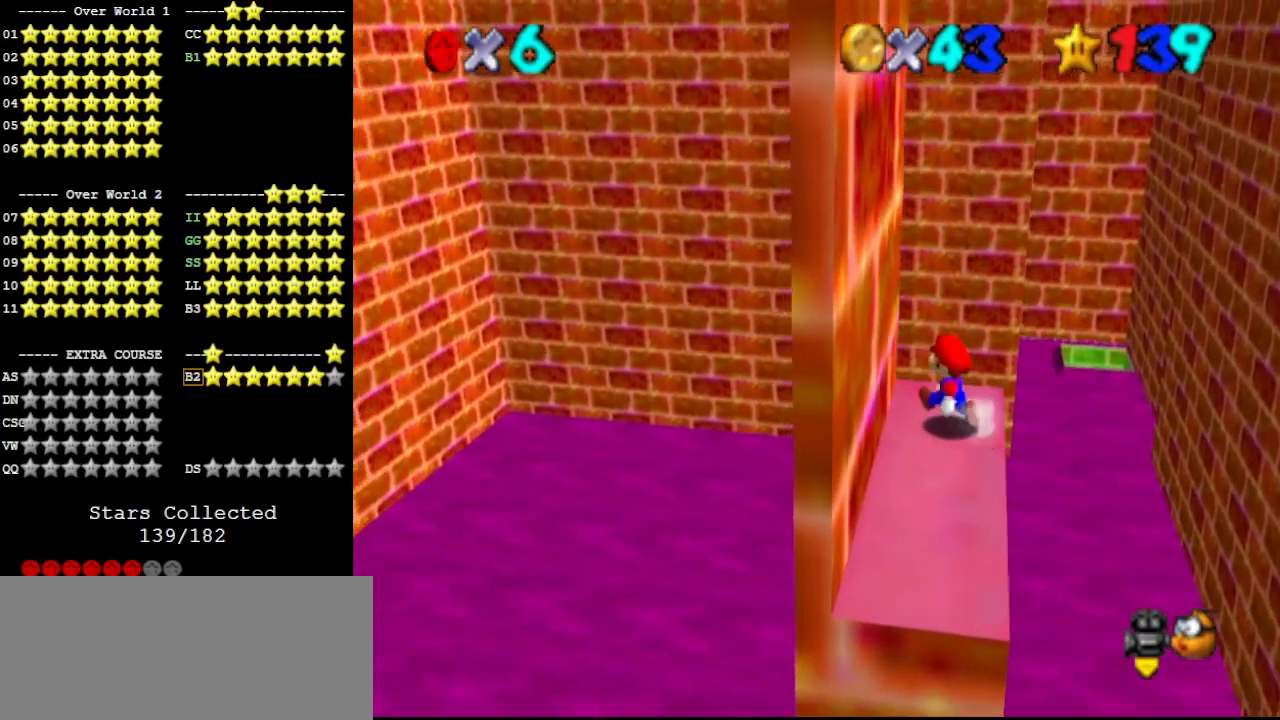
{"buttons": ["C_RIGHT"], "left_stick": "center", "events": [[167, "A", "up"], [200, "left_stick", "center"], [467, "C_RIGHT", "down"]]}
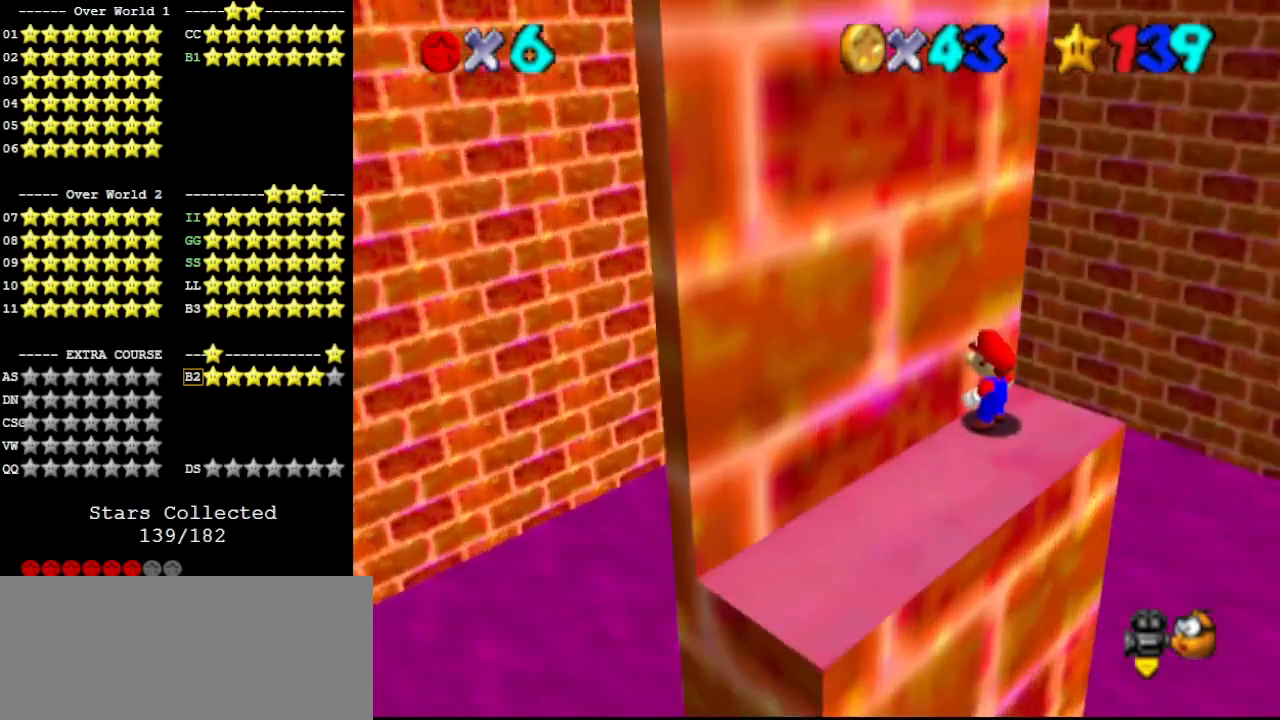
{"buttons": [], "left_stick": "center", "events": [[67, "C_RIGHT", "up"], [233, "DPAD_DOWN", "down"], [333, "DPAD_DOWN", "up"]]}
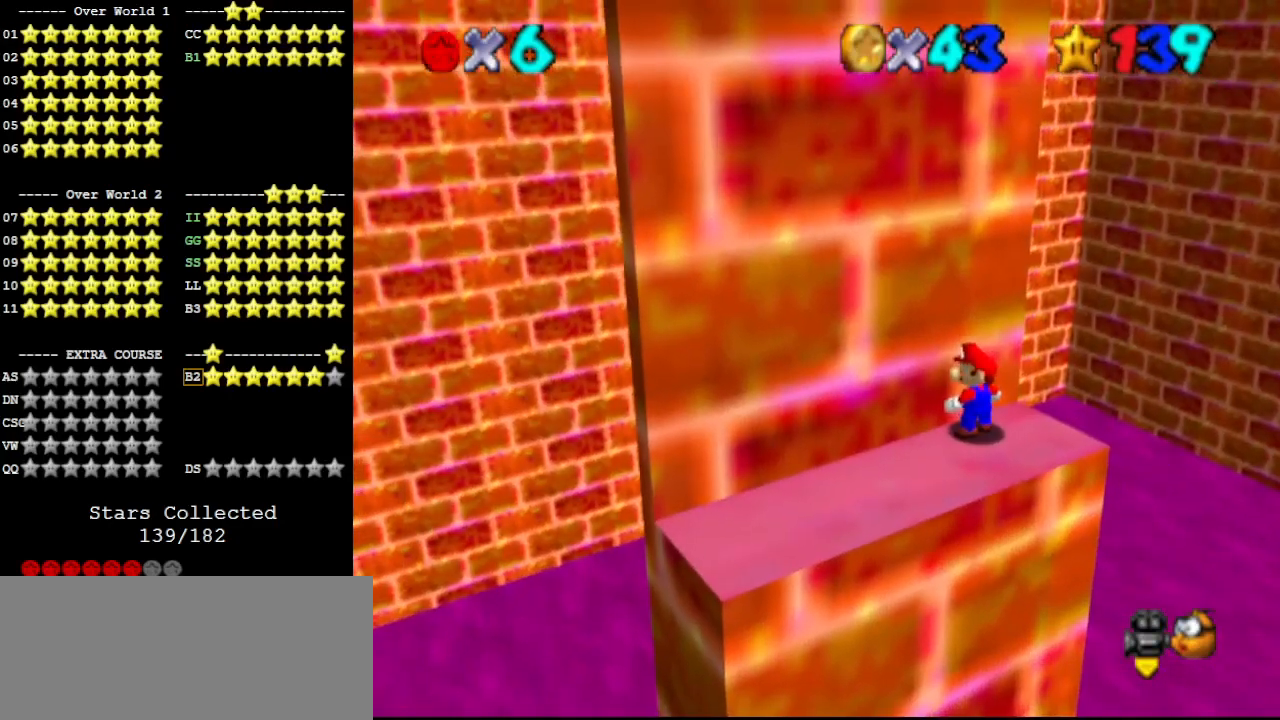
{"buttons": [], "left_stick": "up", "events": [[67, "A", "down"], [100, "A", "up"], [167, "left_stick", "up-right"], [367, "left_stick", "up"]]}
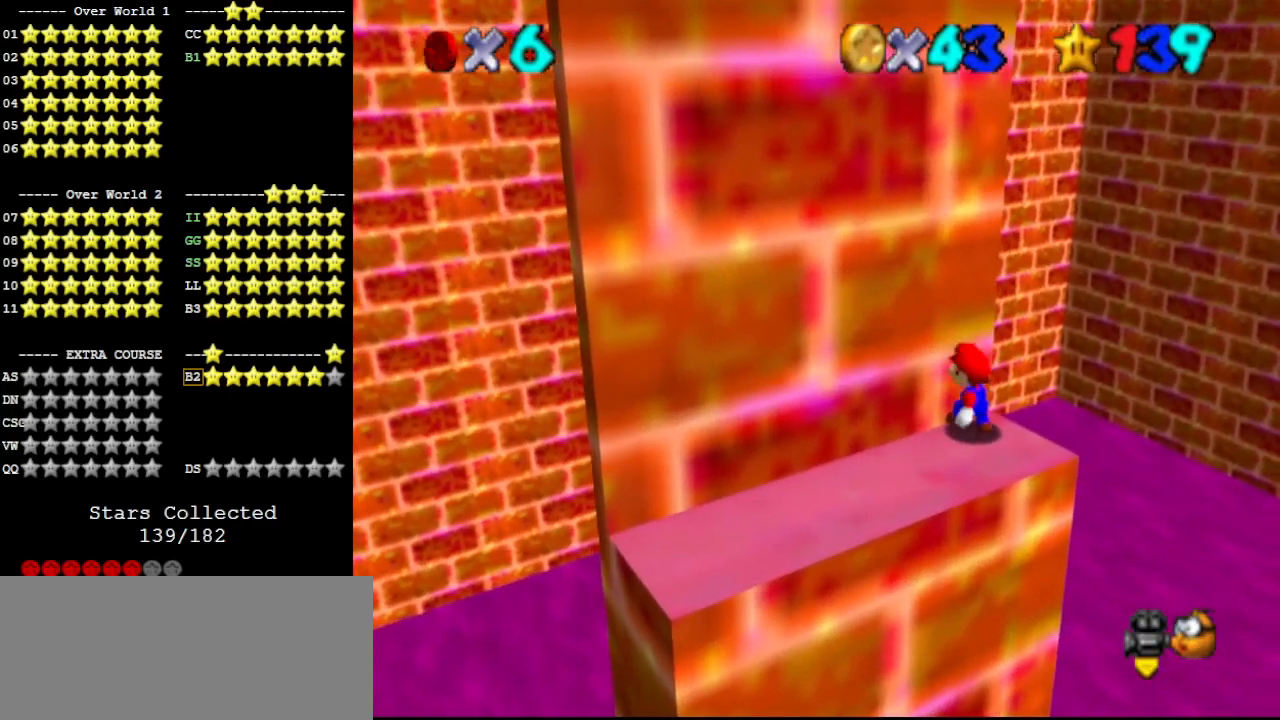
{"buttons": [], "left_stick": "center", "events": [[33, "left_stick", "up-left"], [167, "left_stick", "center"], [400, "DPAD_RIGHT", "down"], [433, "DPAD_RIGHT", "up"]]}
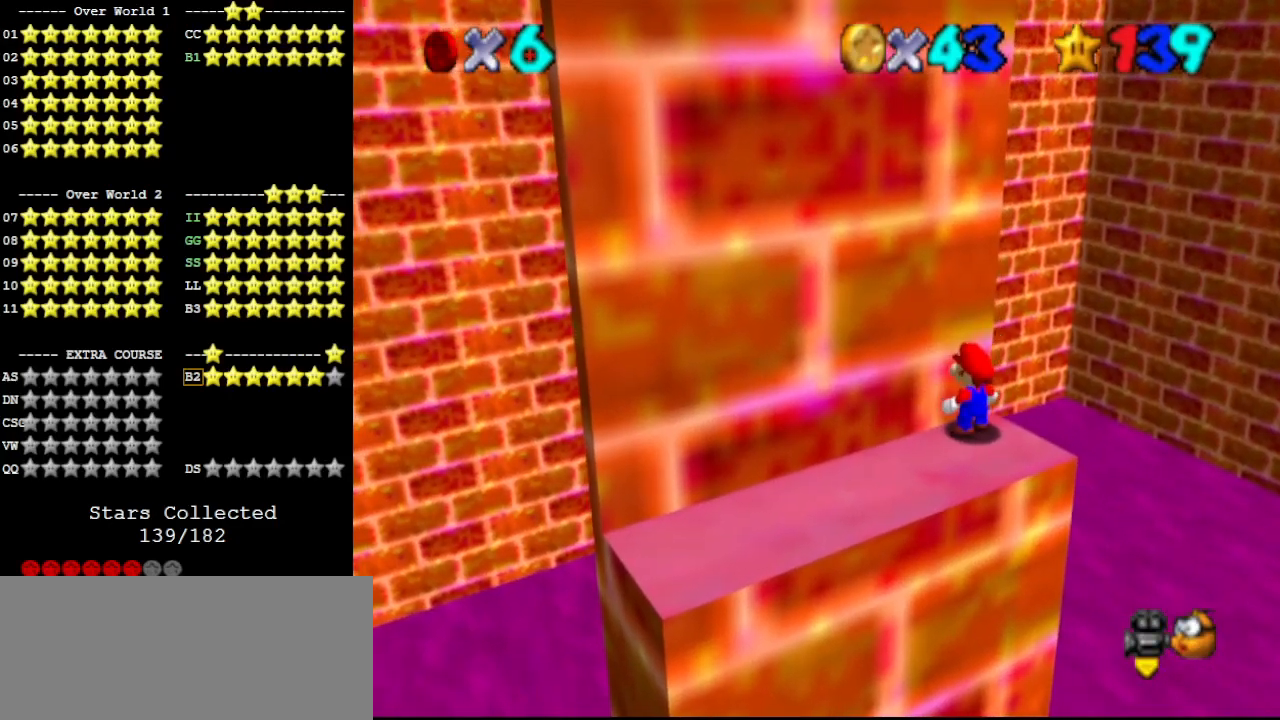
{"buttons": [], "left_stick": "center", "events": [[100, "A", "down"], [167, "A", "up"], [233, "left_stick", "down"], [500, "left_stick", "center"]]}
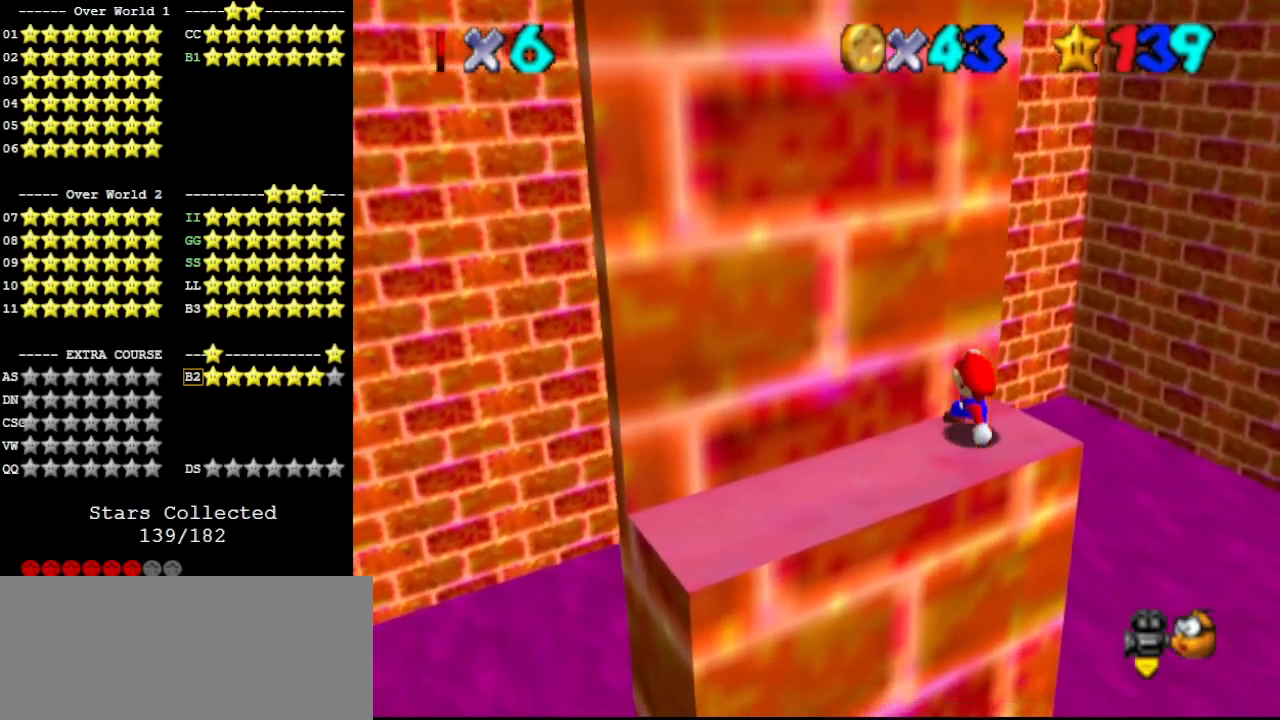
{"buttons": ["A", "B"], "left_stick": "center", "events": [[467, "A", "down"], [500, "B", "down"]]}
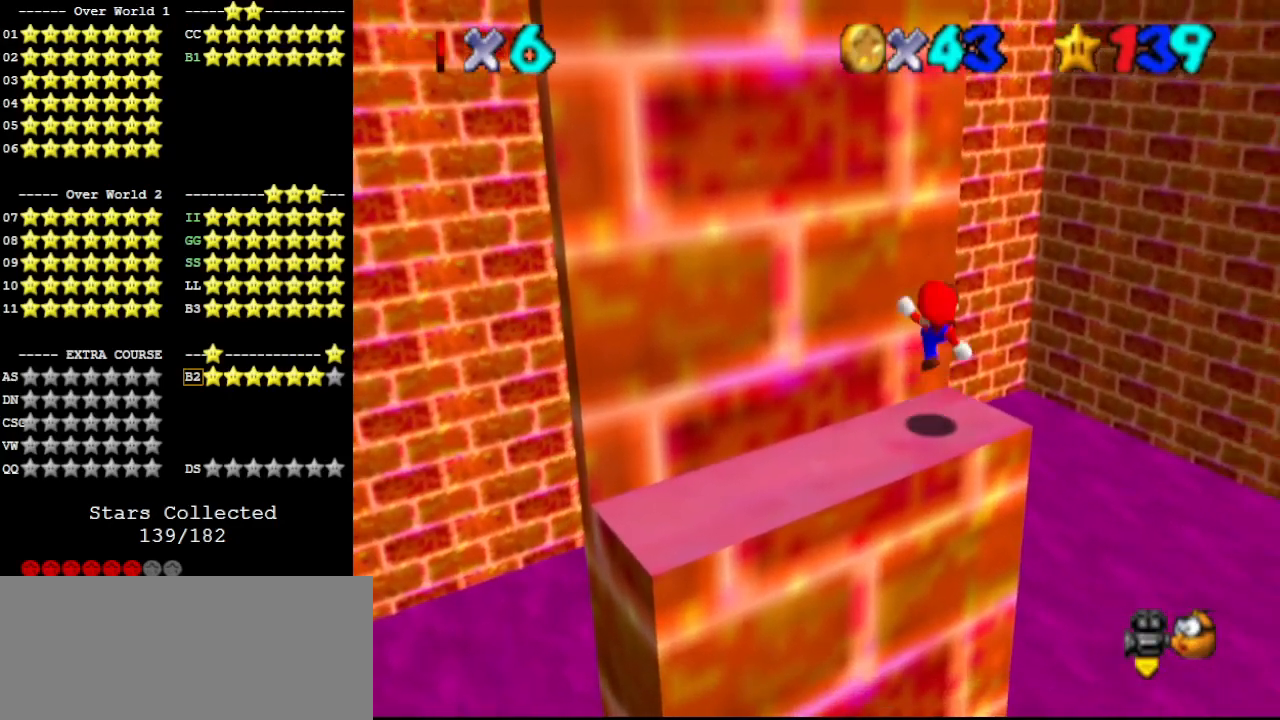
{"buttons": ["A"], "left_stick": "down-right", "events": [[67, "A", "up"], [67, "B", "up"], [167, "C_LEFT", "down"], [167, "left_stick", "down"], [267, "C_LEFT", "up"], [367, "left_stick", "down-right"], [467, "A", "down"]]}
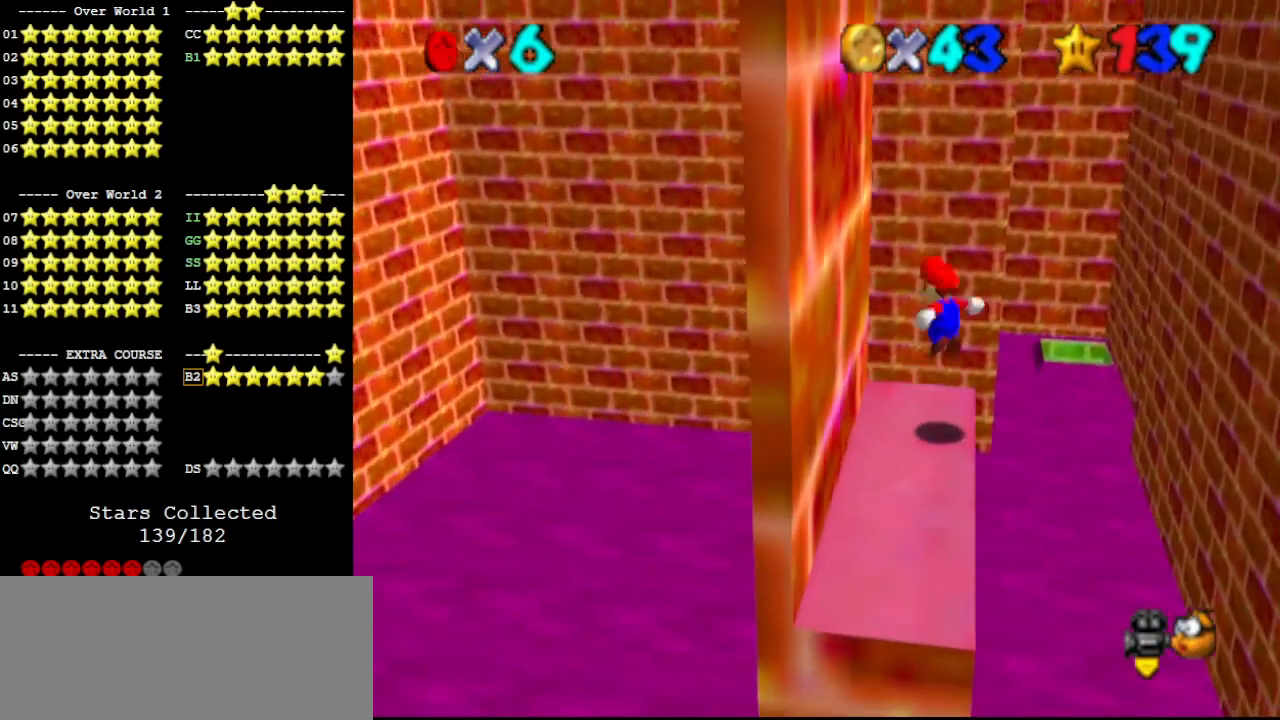
{"buttons": [], "left_stick": "up-left", "events": [[167, "left_stick", "center"], [267, "left_stick", "up-left"], [333, "B", "down"], [467, "B", "up"], [500, "A", "up"]]}
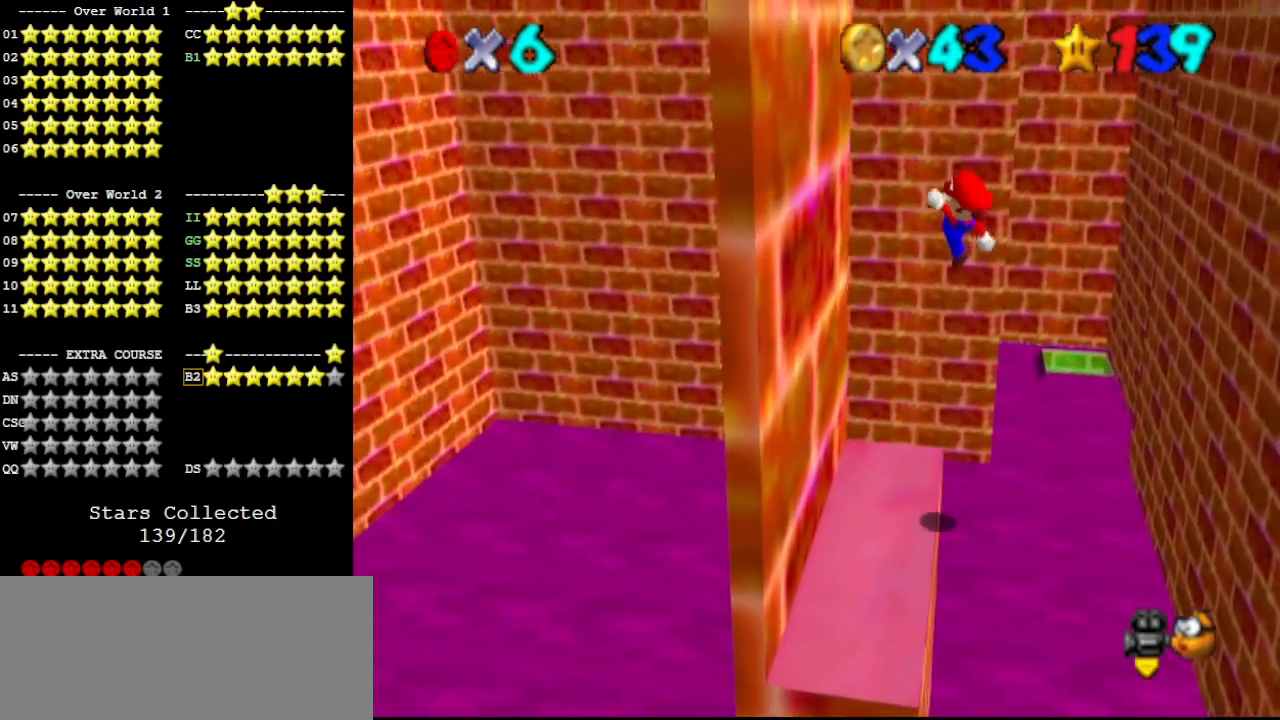
{"buttons": ["A"], "left_stick": "up", "events": [[100, "left_stick", "center"], [167, "left_stick", "up-left"], [367, "left_stick", "up"], [500, "A", "down"]]}
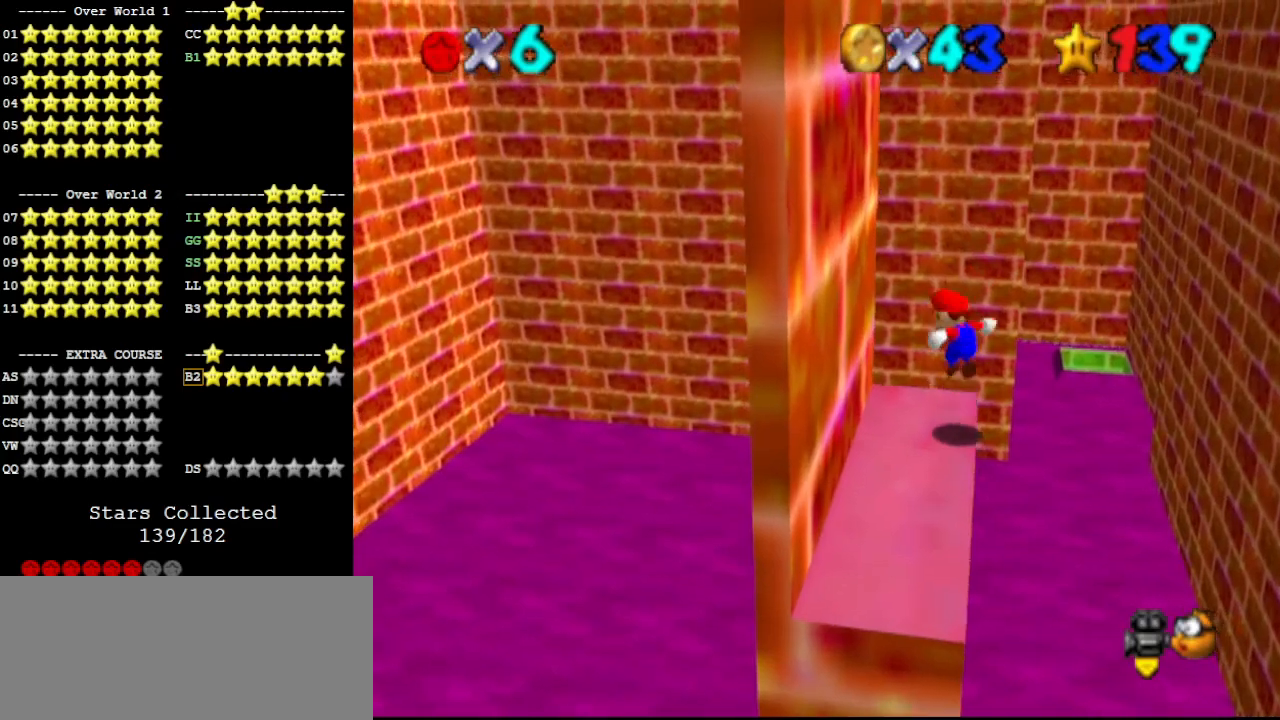
{"buttons": ["A"], "left_stick": "right", "events": [[67, "left_stick", "up-left"], [367, "A", "up"], [467, "A", "down"], [467, "left_stick", "right"]]}
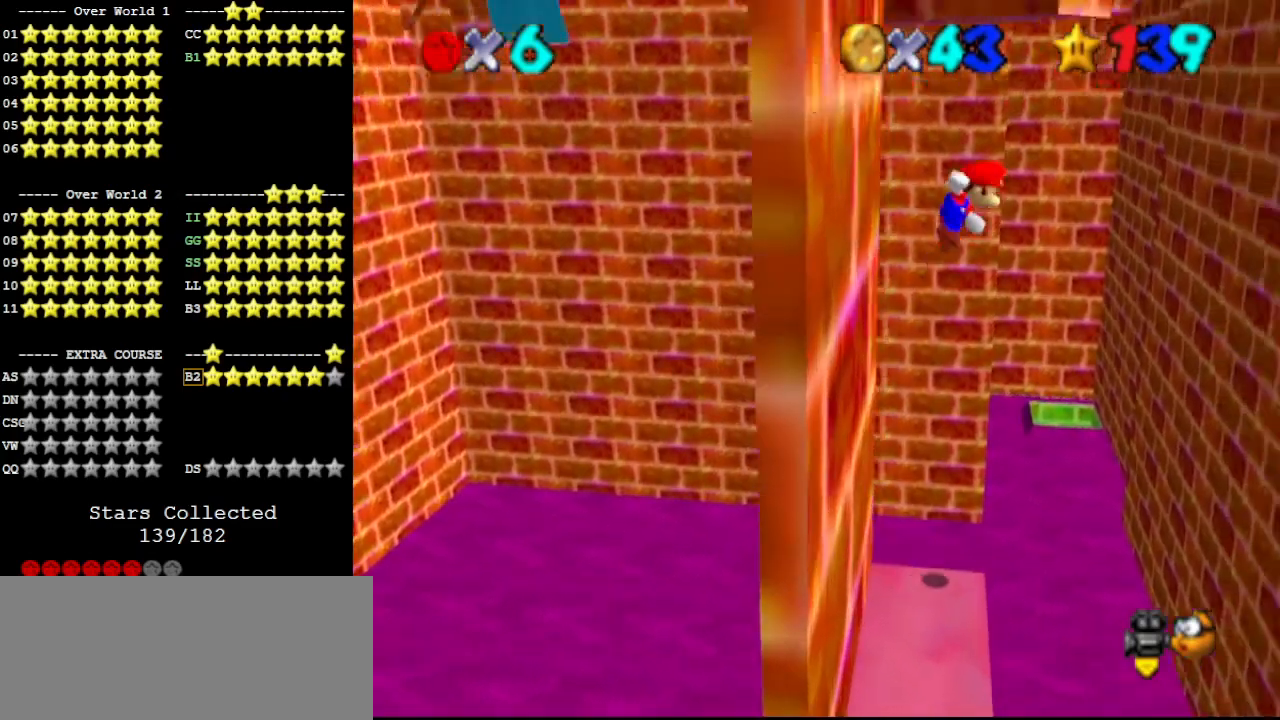
{"buttons": ["A"], "left_stick": "right", "events": []}
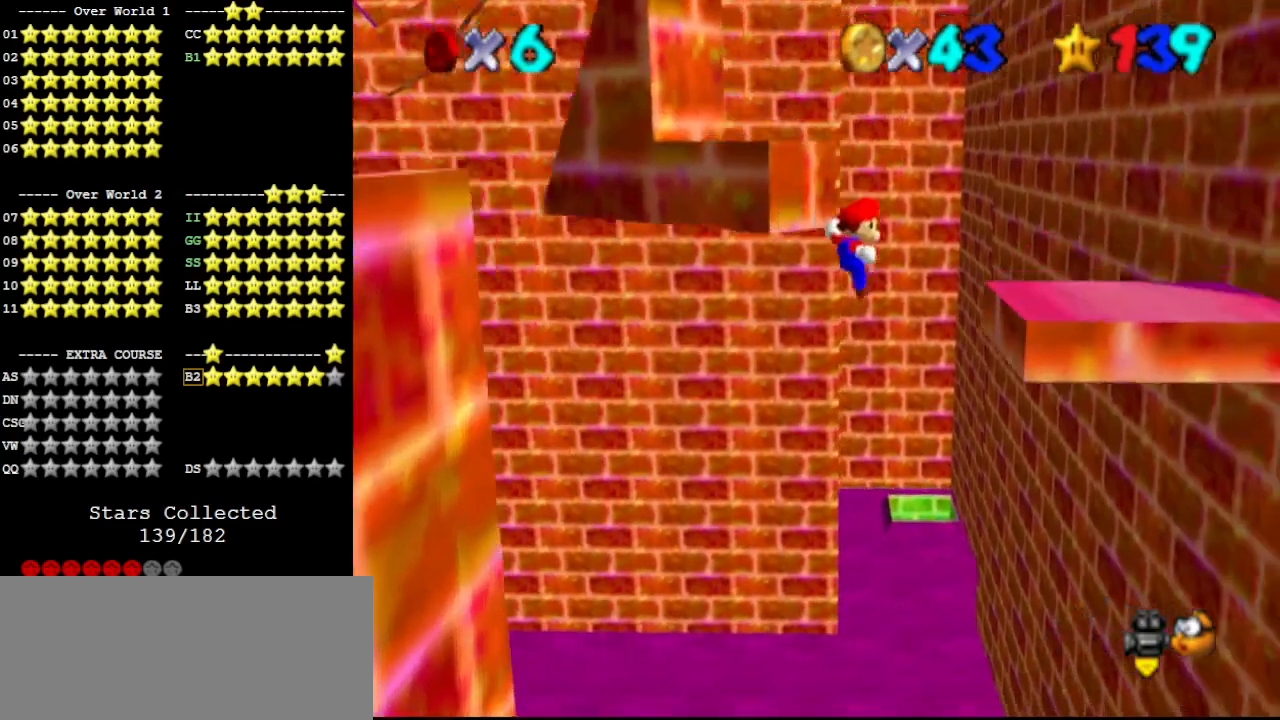
{"buttons": ["A"], "left_stick": "up", "events": [[167, "A", "up"], [333, "A", "down"], [333, "left_stick", "up"]]}
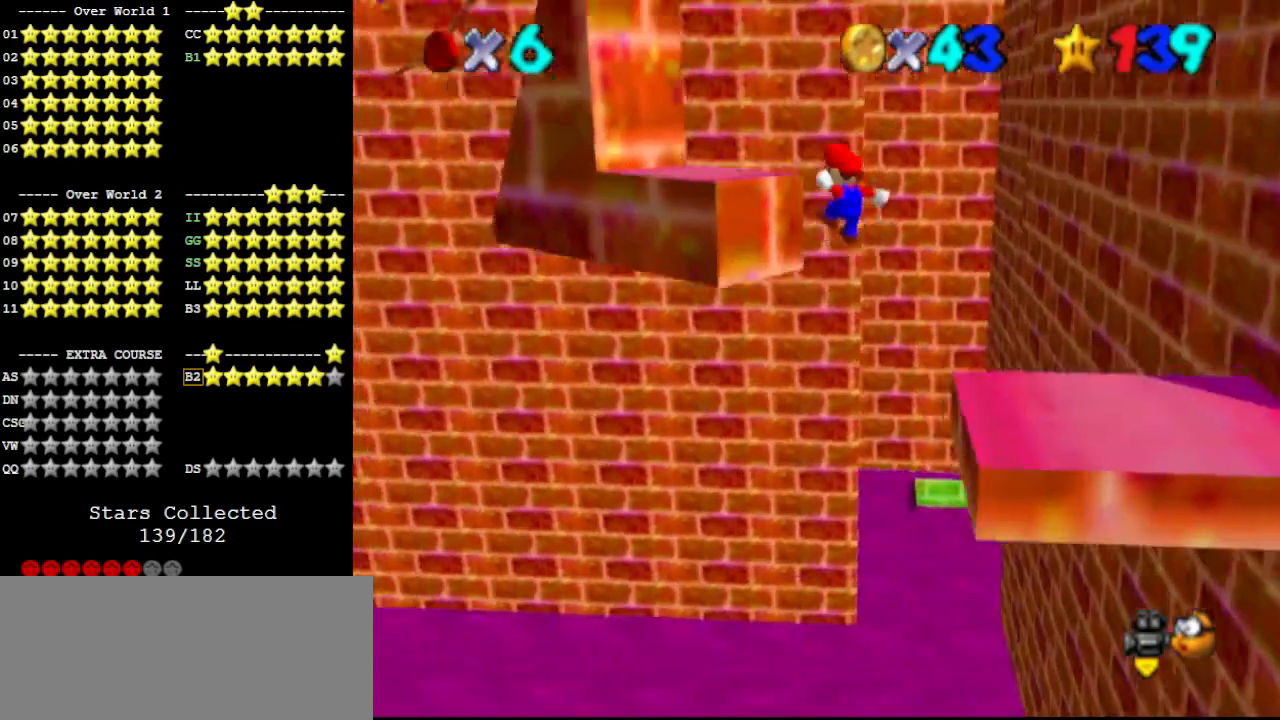
{"buttons": ["C_RIGHT"], "left_stick": "center", "events": [[300, "left_stick", "up-right"], [400, "A", "up"], [433, "C_RIGHT", "down"], [500, "left_stick", "center"]]}
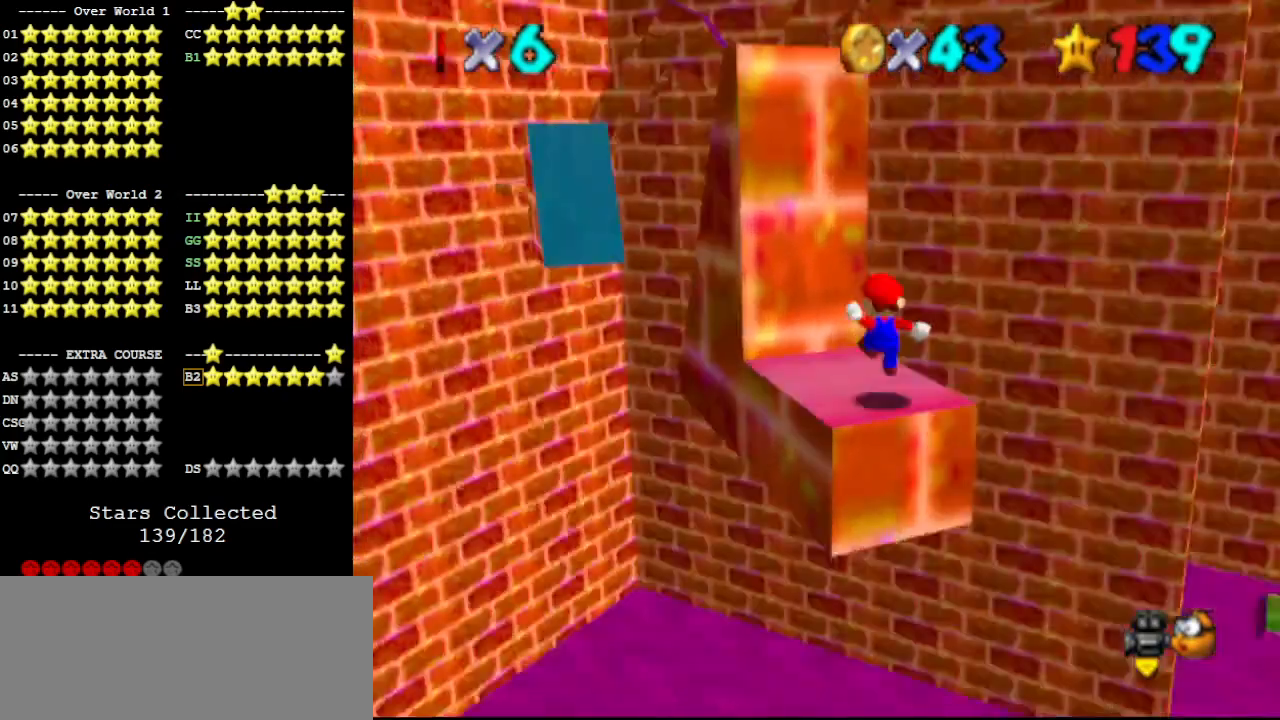
{"buttons": [], "left_stick": "center", "events": [[67, "C_DOWN", "down"], [67, "C_RIGHT", "up"], [167, "C_DOWN", "up"], [367, "C_LEFT", "down"], [467, "C_LEFT", "up"]]}
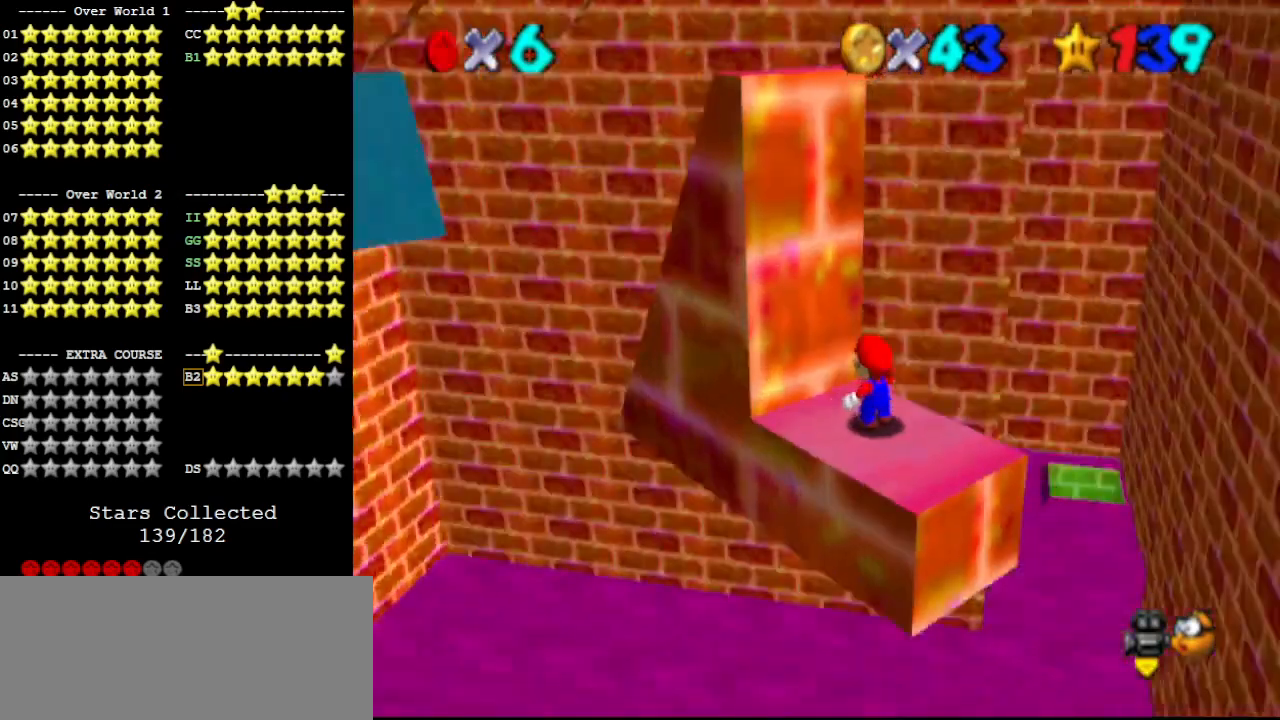
{"buttons": ["A"], "left_stick": "right", "events": [[467, "A", "down"], [467, "left_stick", "right"]]}
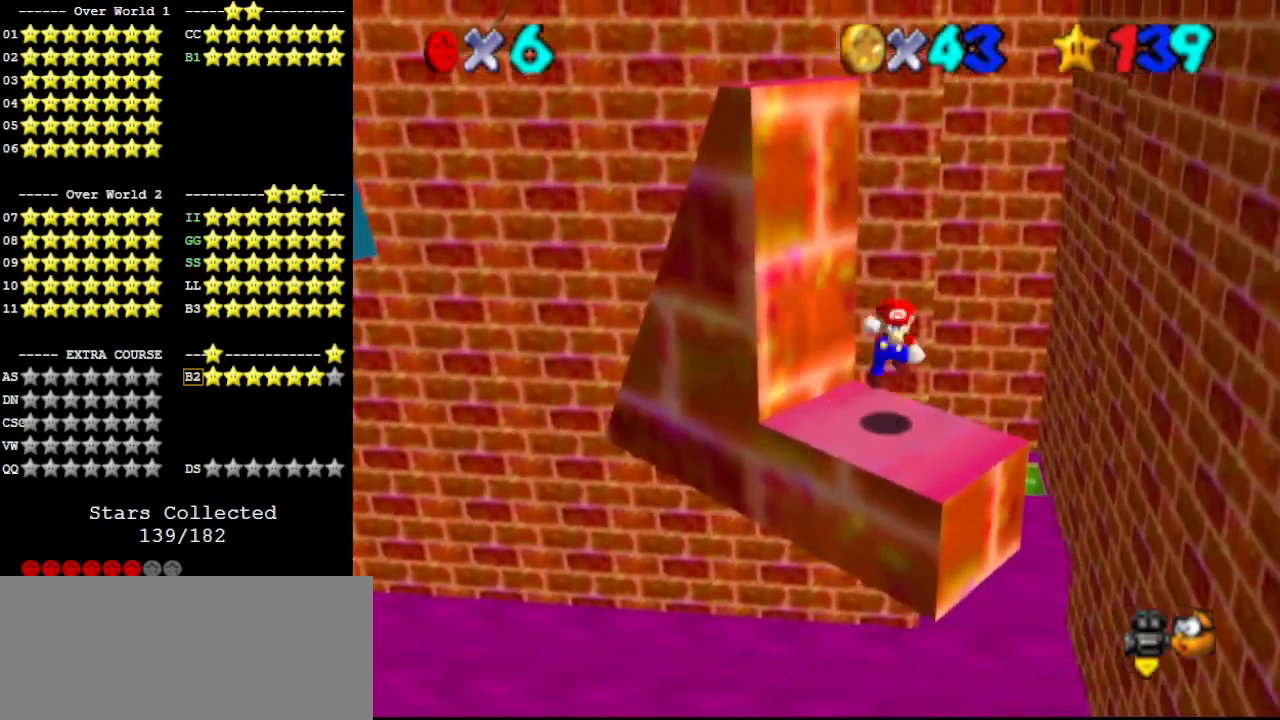
{"buttons": [], "left_stick": "center", "events": [[33, "left_stick", "down-right"], [67, "A", "up"], [167, "left_stick", "down"], [300, "left_stick", "center"], [333, "DPAD_DOWN", "down"], [433, "DPAD_DOWN", "up"]]}
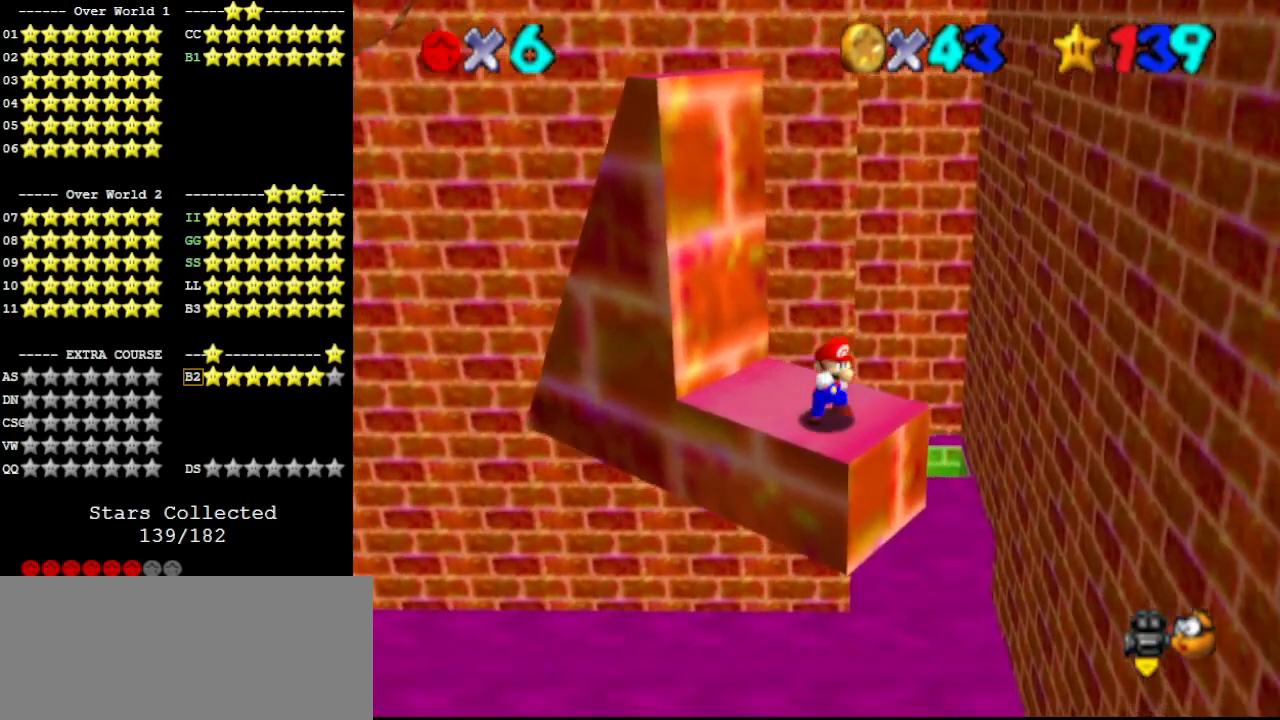
{"buttons": [], "left_stick": "center", "events": [[133, "C_LEFT", "down"], [233, "C_LEFT", "up"]]}
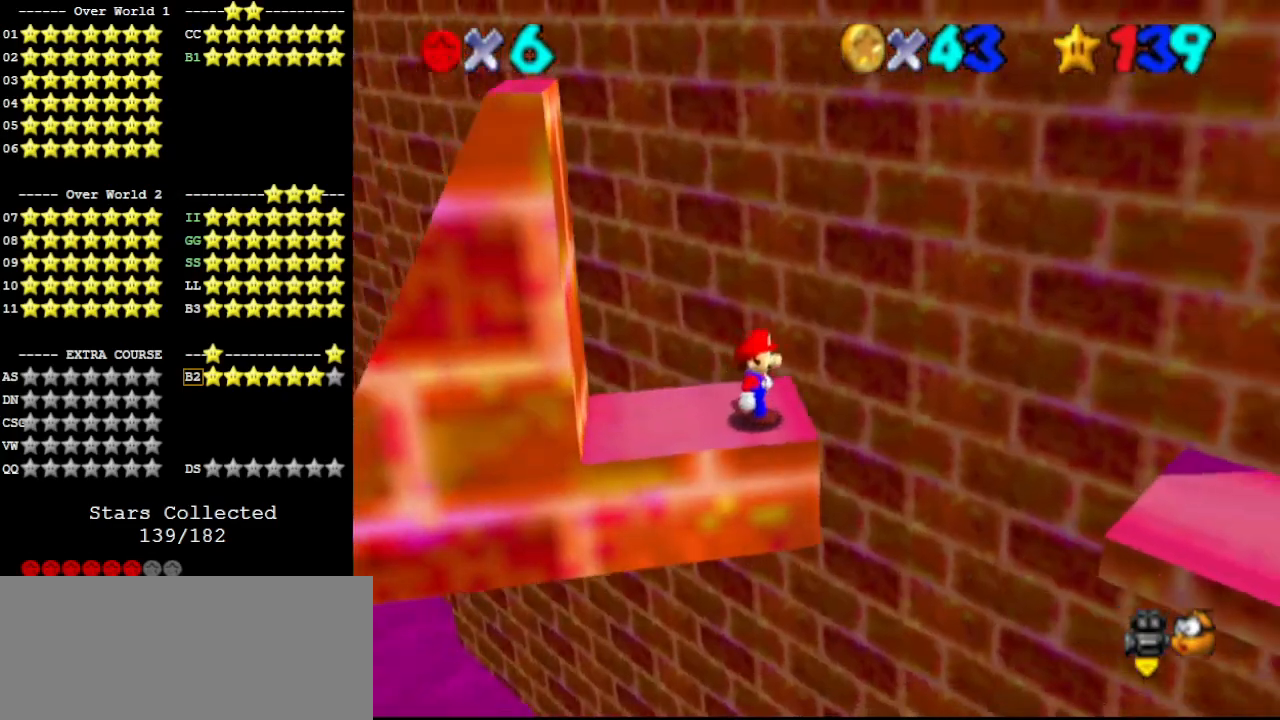
{"buttons": [], "left_stick": "center", "events": []}
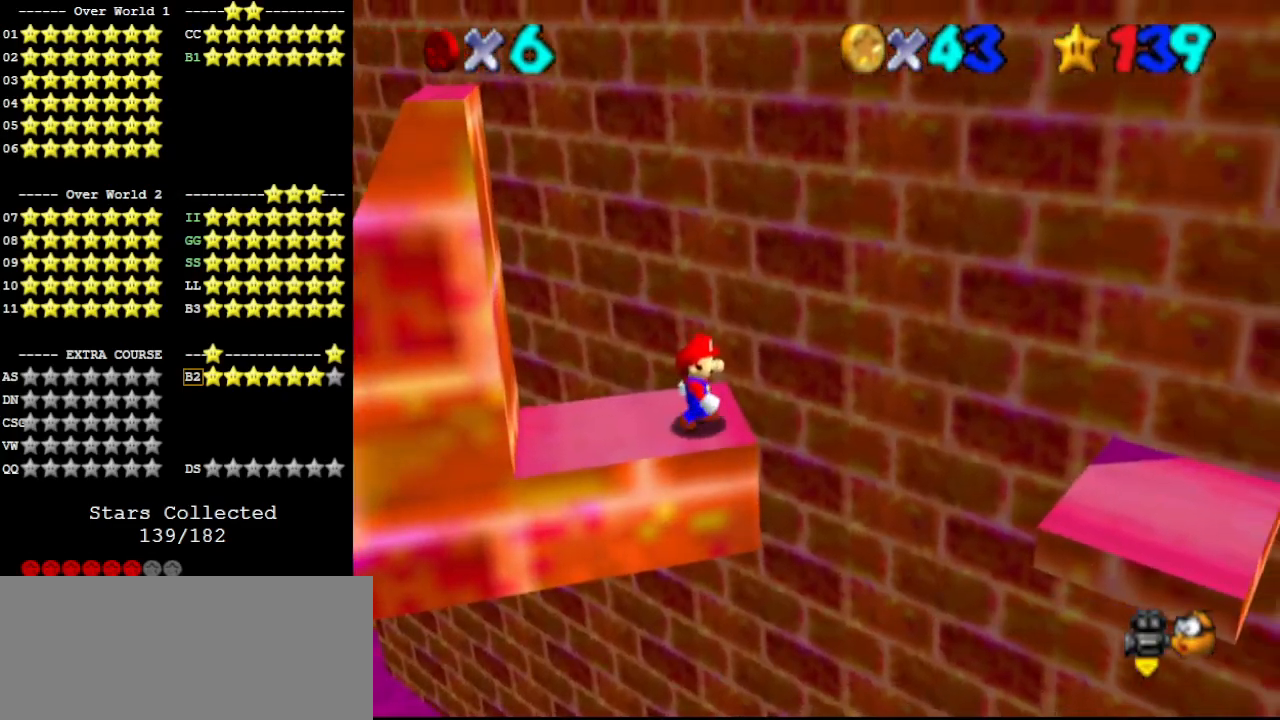
{"buttons": [], "left_stick": "center", "events": []}
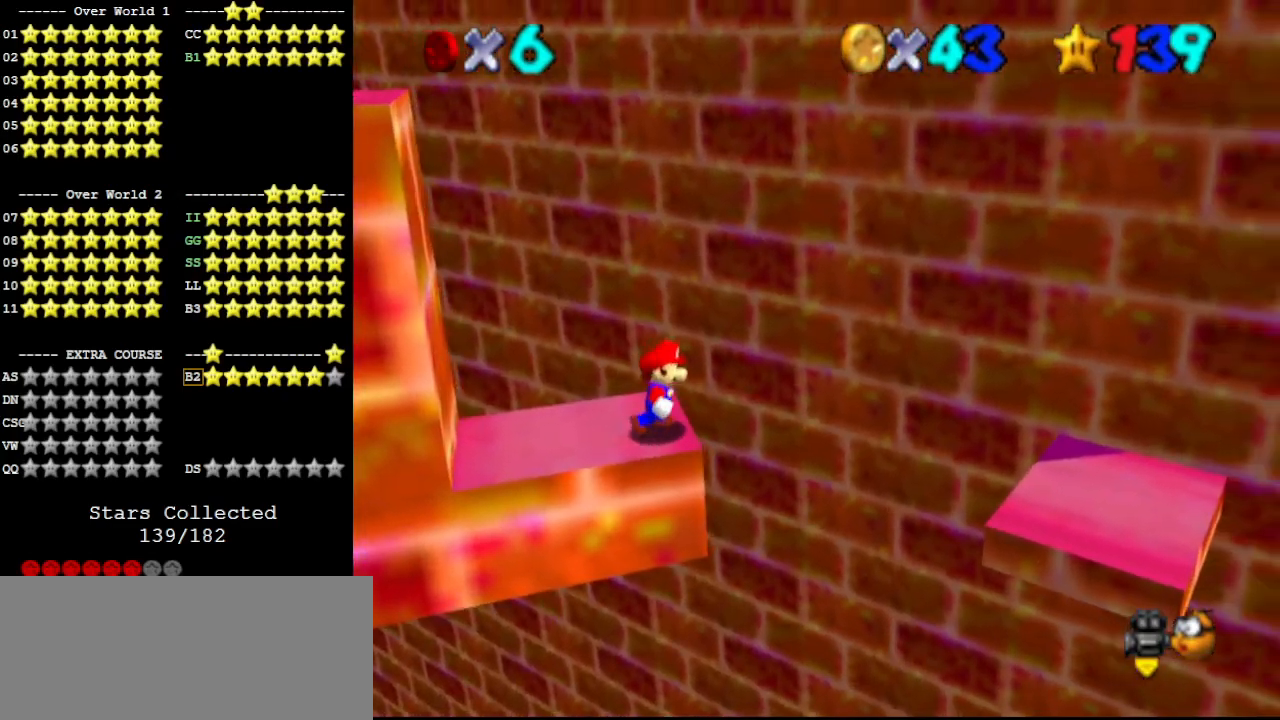
{"buttons": [], "left_stick": "center", "events": []}
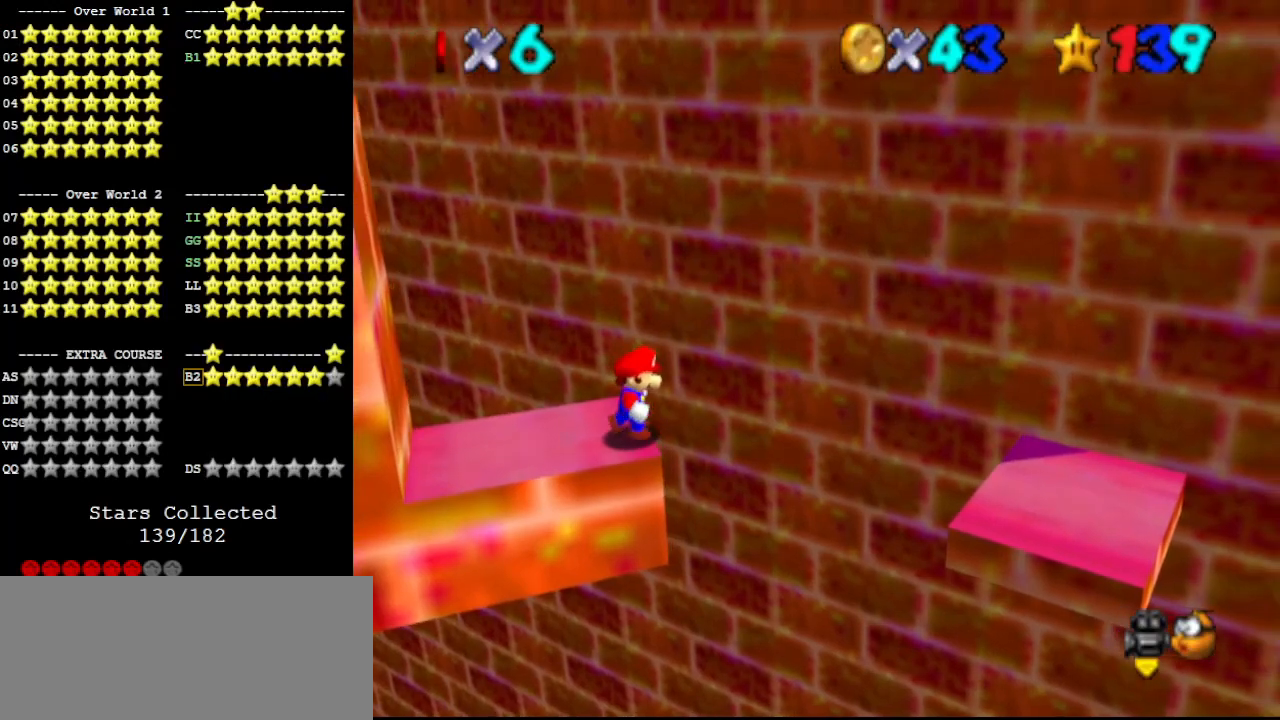
{"buttons": [], "left_stick": "center", "events": []}
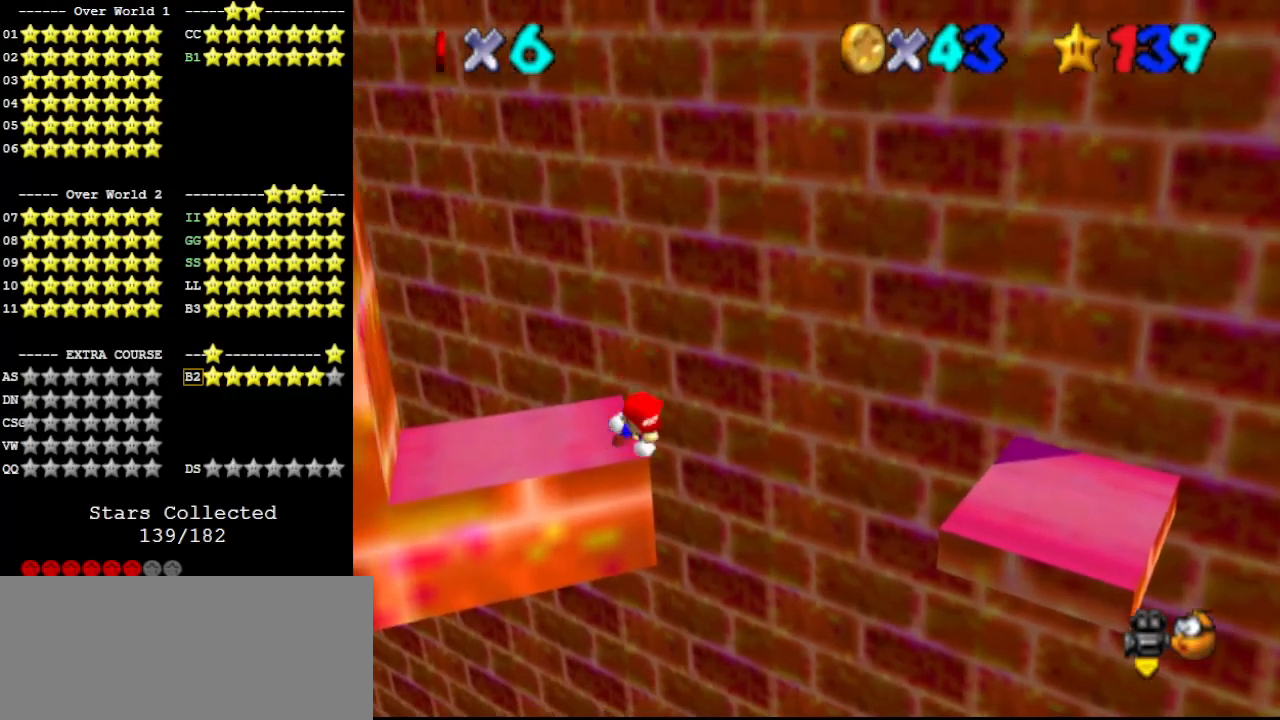
{"buttons": [], "left_stick": "center", "events": [[400, "DPAD_UP", "down"], [467, "DPAD_UP", "up"]]}
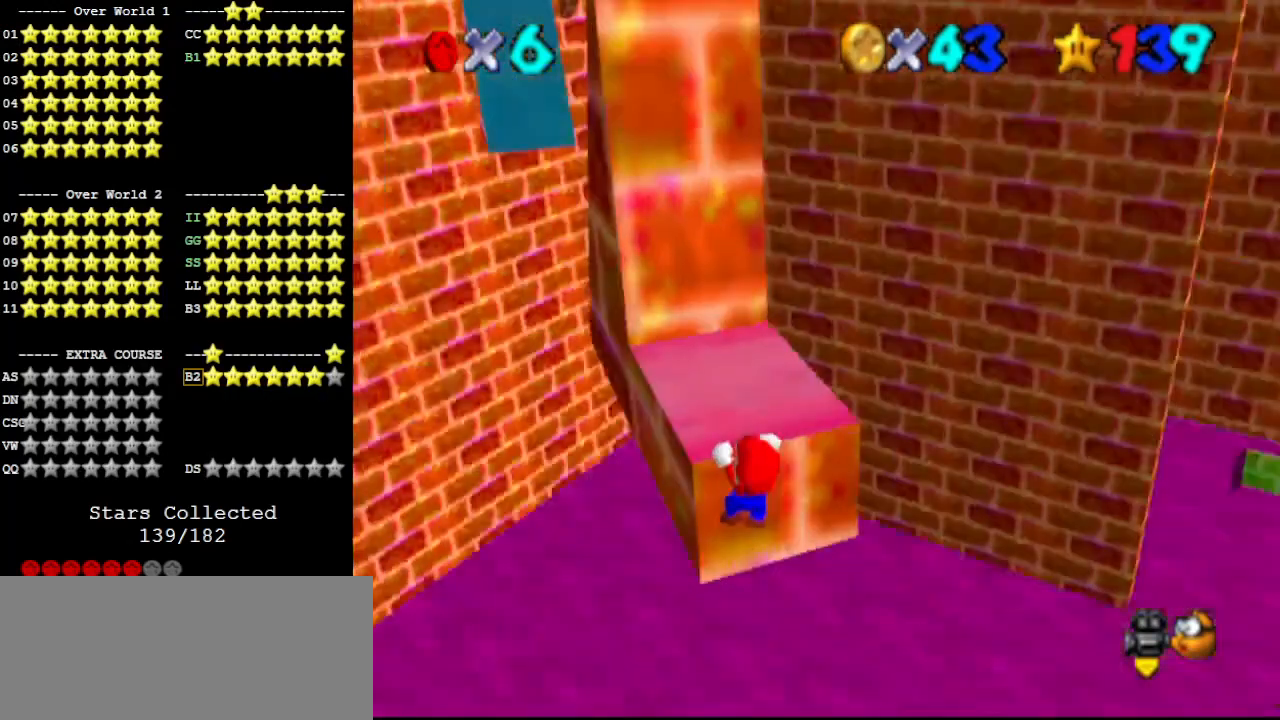
{"buttons": ["C_LEFT"], "left_stick": "center", "events": [[133, "A", "down"], [267, "A", "up"], [333, "C_LEFT", "down"], [433, "C_LEFT", "up"], [467, "C_LEFT", "down"]]}
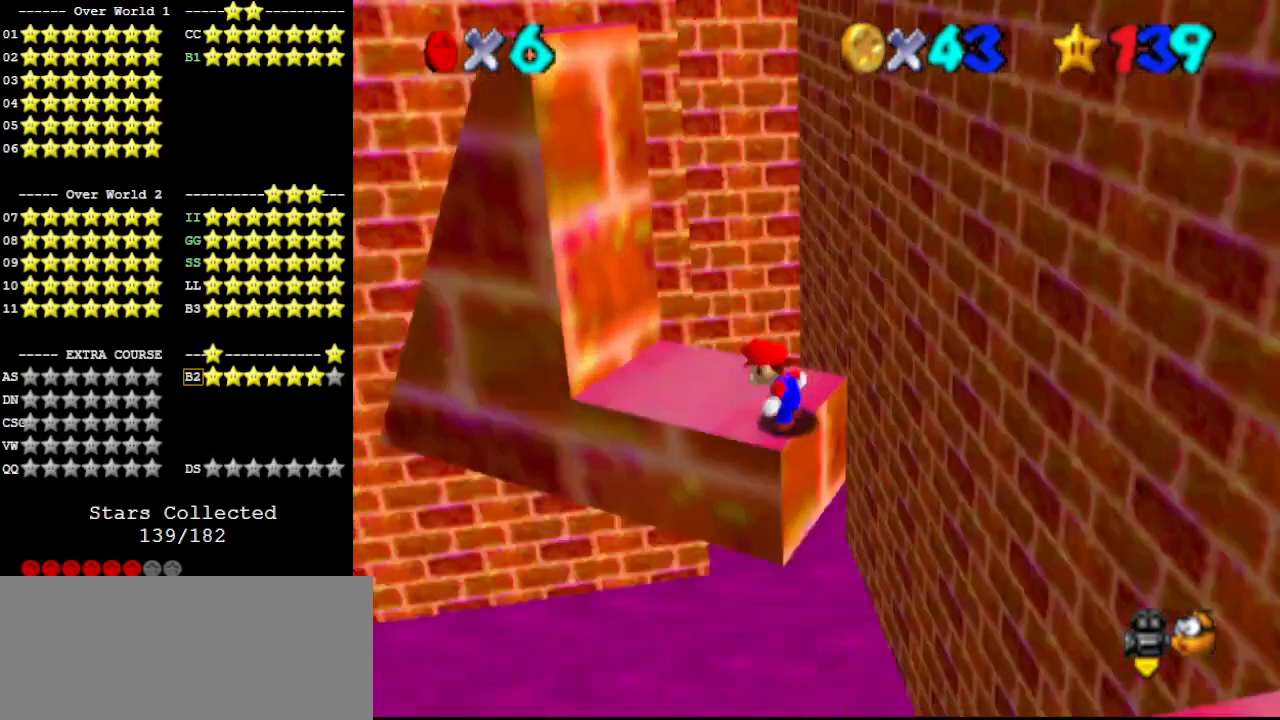
{"buttons": [], "left_stick": "up-left", "events": [[33, "C_LEFT", "up"], [267, "A", "down"], [267, "B", "down"], [367, "left_stick", "up-left"], [400, "A", "up"], [400, "B", "up"]]}
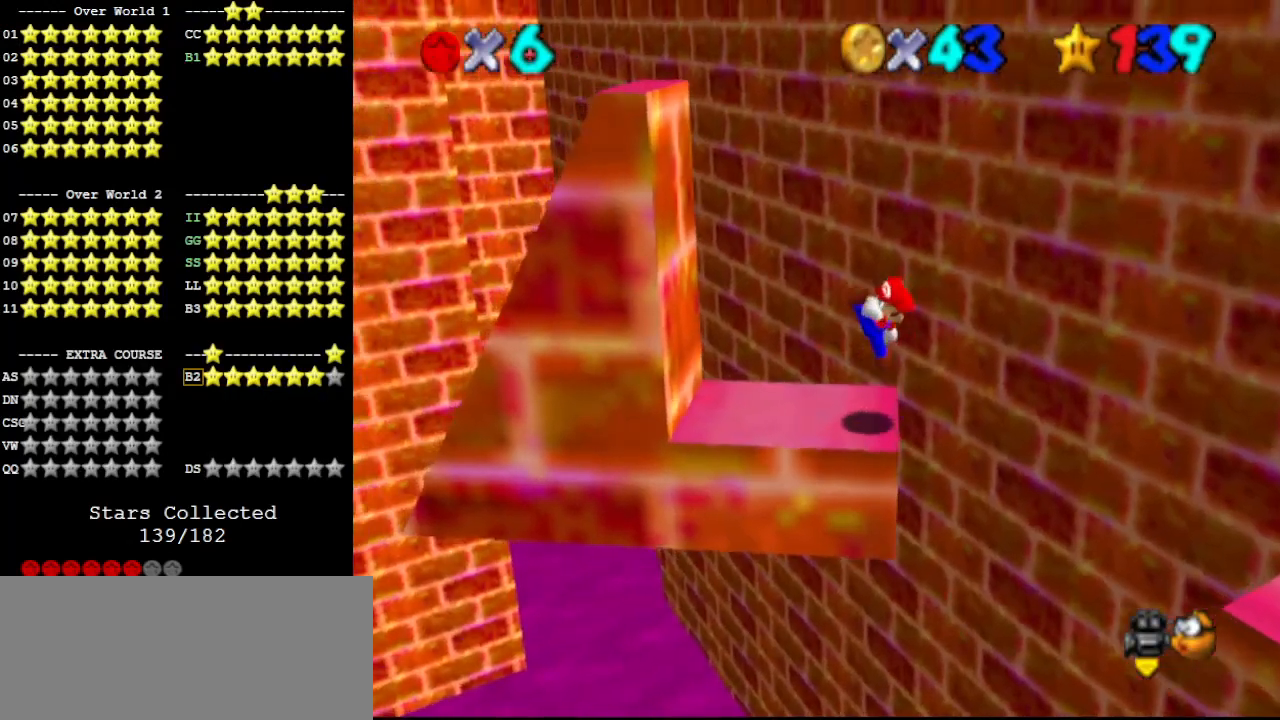
{"buttons": ["A"], "left_stick": "left", "events": [[67, "left_stick", "left"], [200, "A", "down"]]}
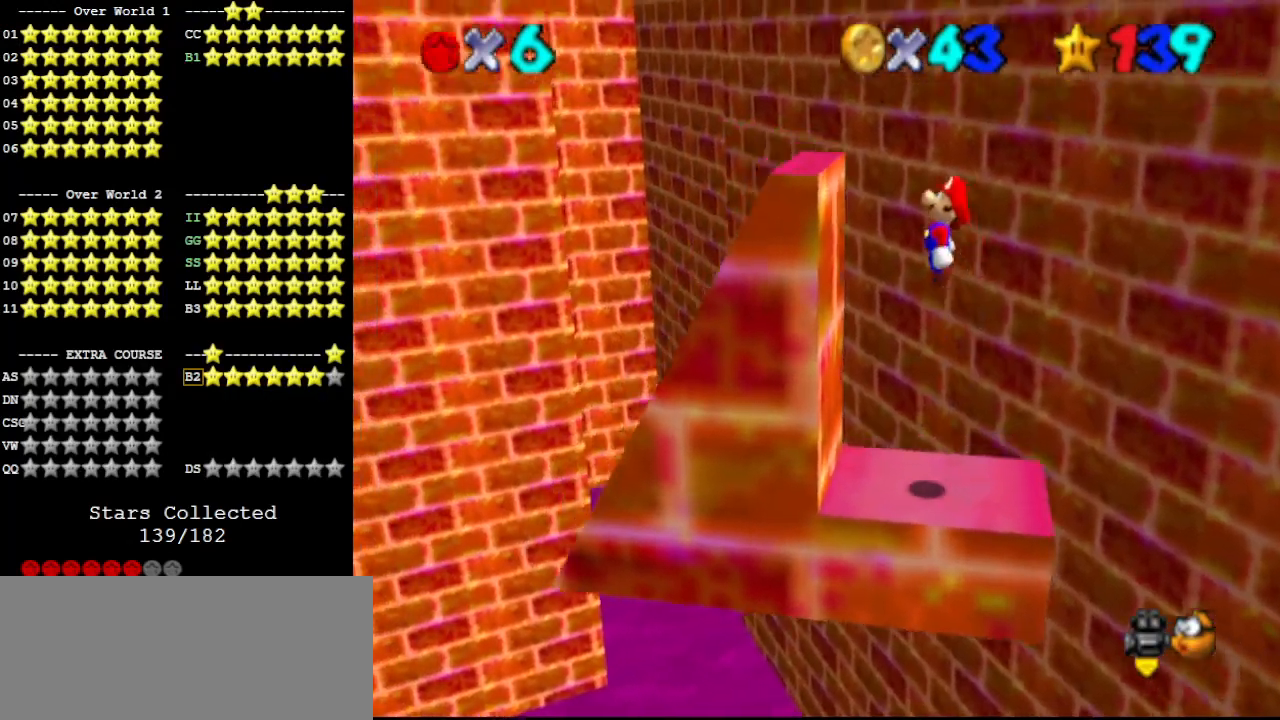
{"buttons": ["A"], "left_stick": "left", "events": [[233, "A", "up"], [333, "A", "down"]]}
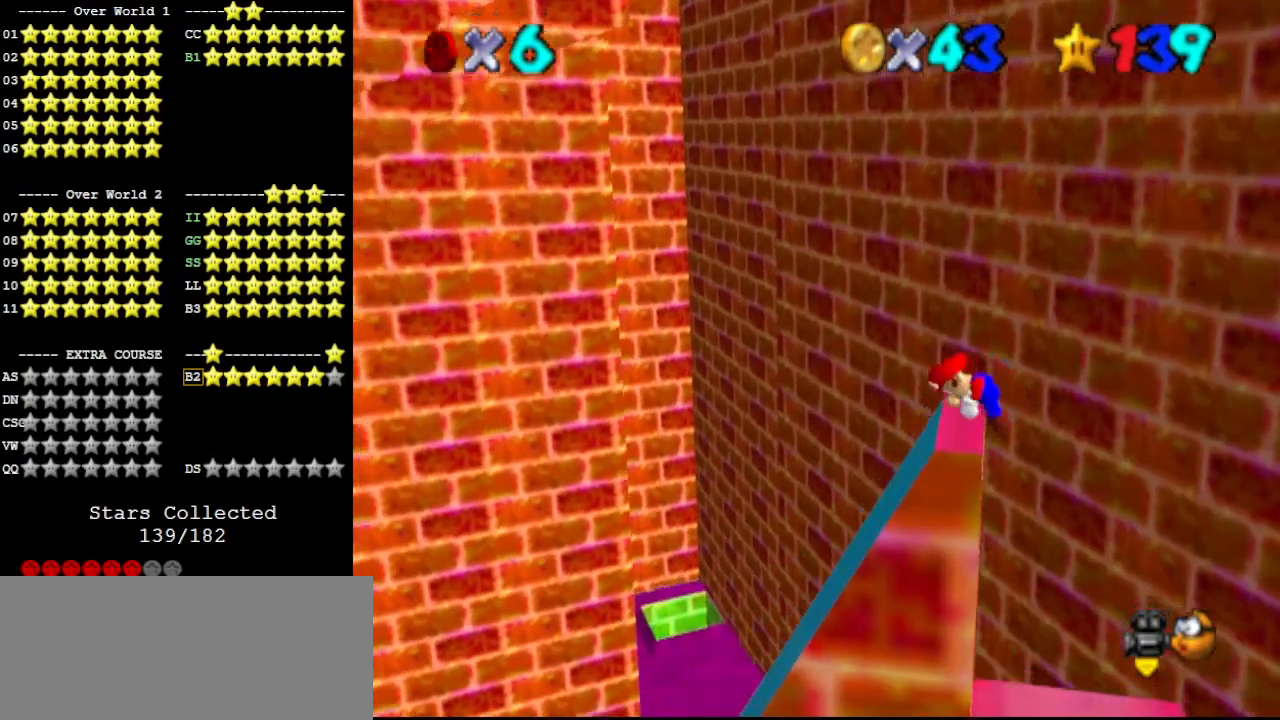
{"buttons": [], "left_stick": "left", "events": [[67, "A", "up"]]}
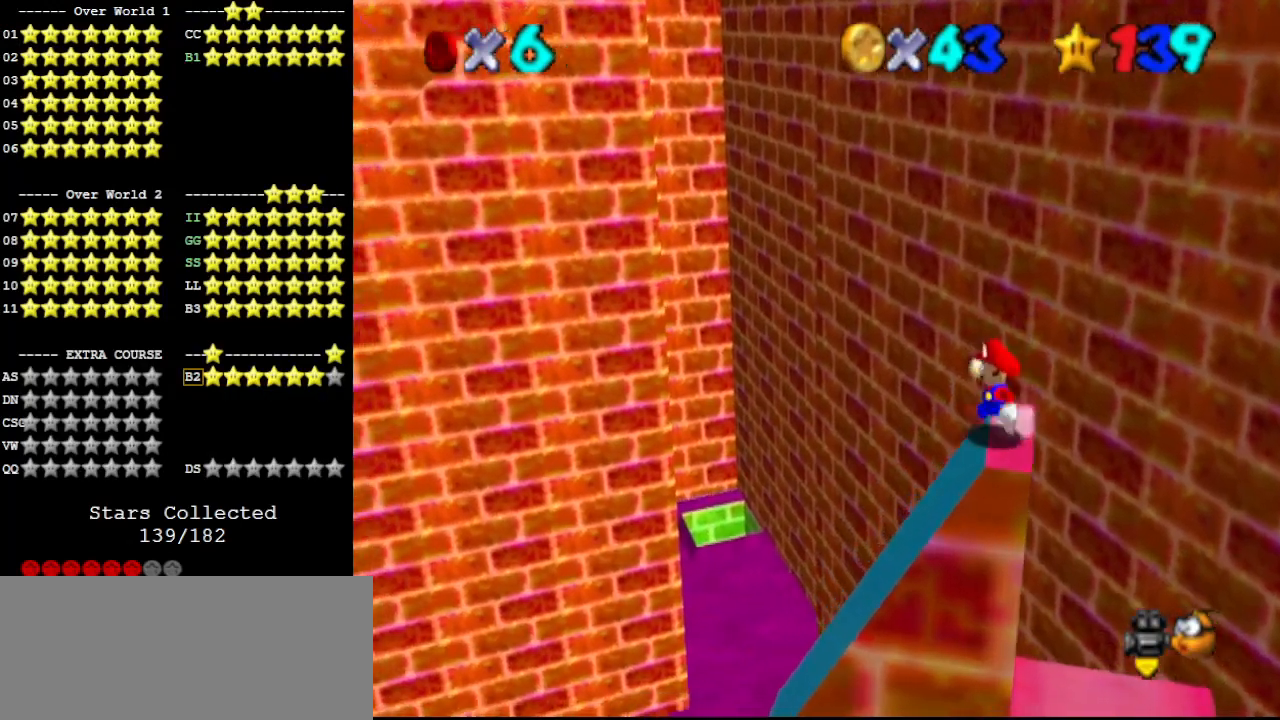
{"buttons": ["A", "C_UP"], "left_stick": "left", "events": [[433, "A", "down"], [467, "C_UP", "down"]]}